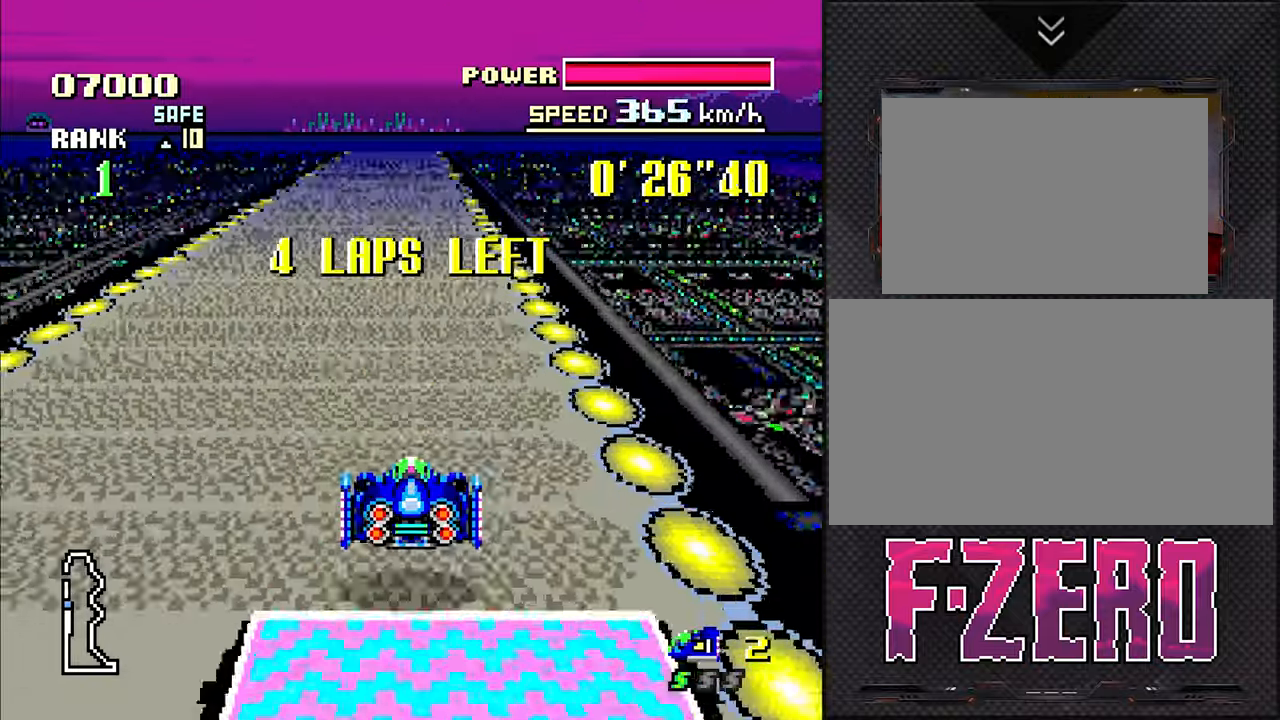
Gameplay with a controller (Nintendo layout); each line is a JSON object with the inputs held at the frame after it (dt_ms = milliseconds from this image to that frame). "events" lists button and stick changes between this image and that frame as [ms after this image, input, new state], when the widget could be followed in between. Not read: L3 R3.
{"dt_ms": 500, "buttons": ["DPAD_DOWN"], "events": [[150, "DPAD_LEFT", "down"], [200, "DPAD_LEFT", "up"]]}
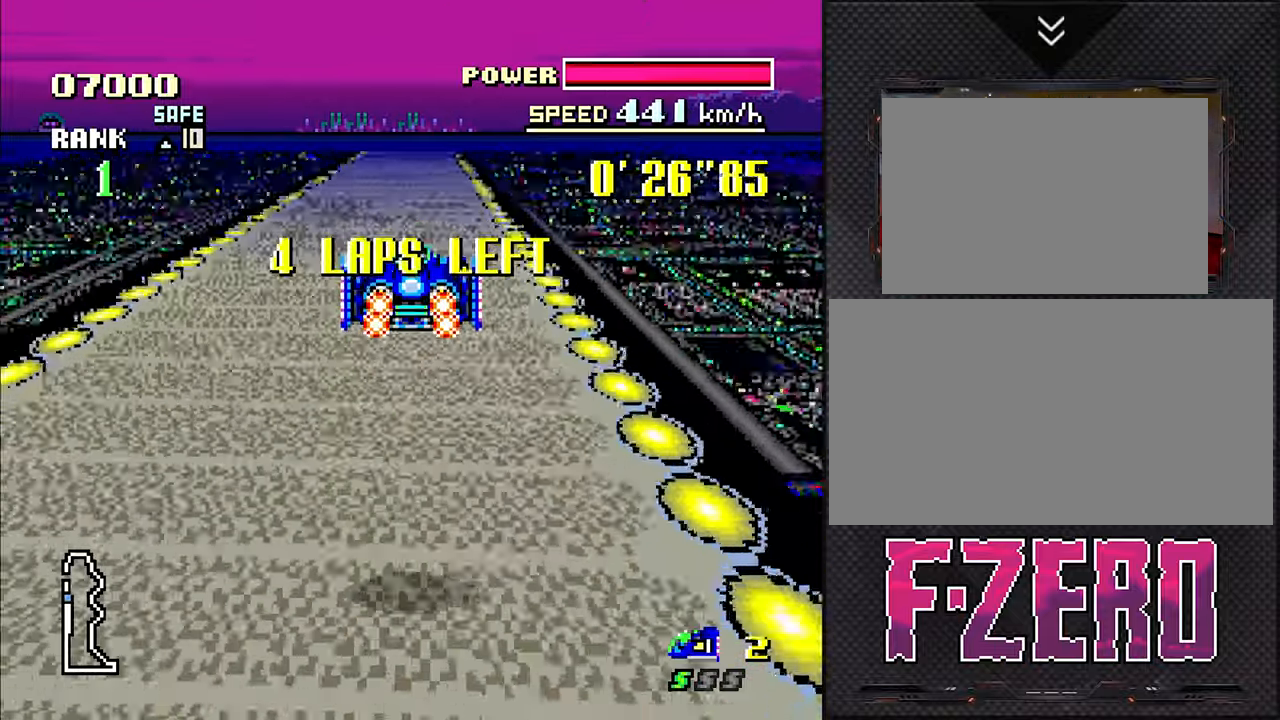
{"dt_ms": 500, "buttons": ["DPAD_DOWN"], "events": []}
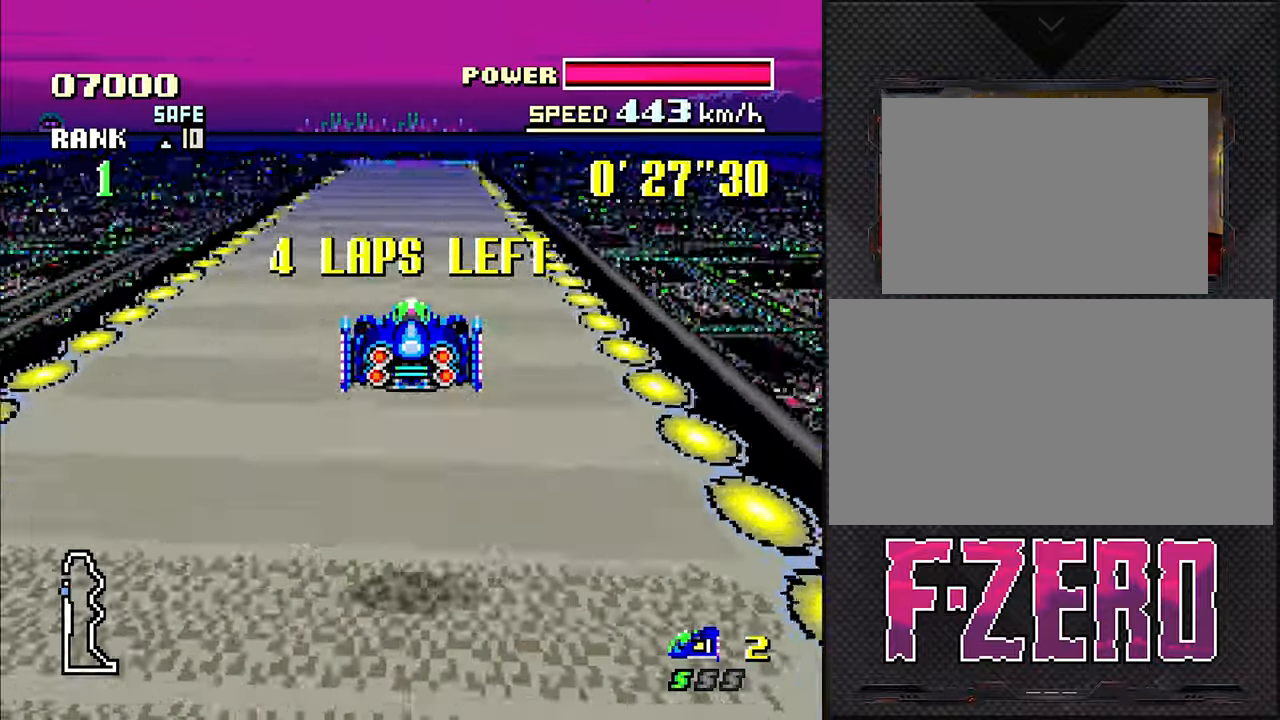
{"dt_ms": 500, "buttons": ["DPAD_DOWN"], "events": []}
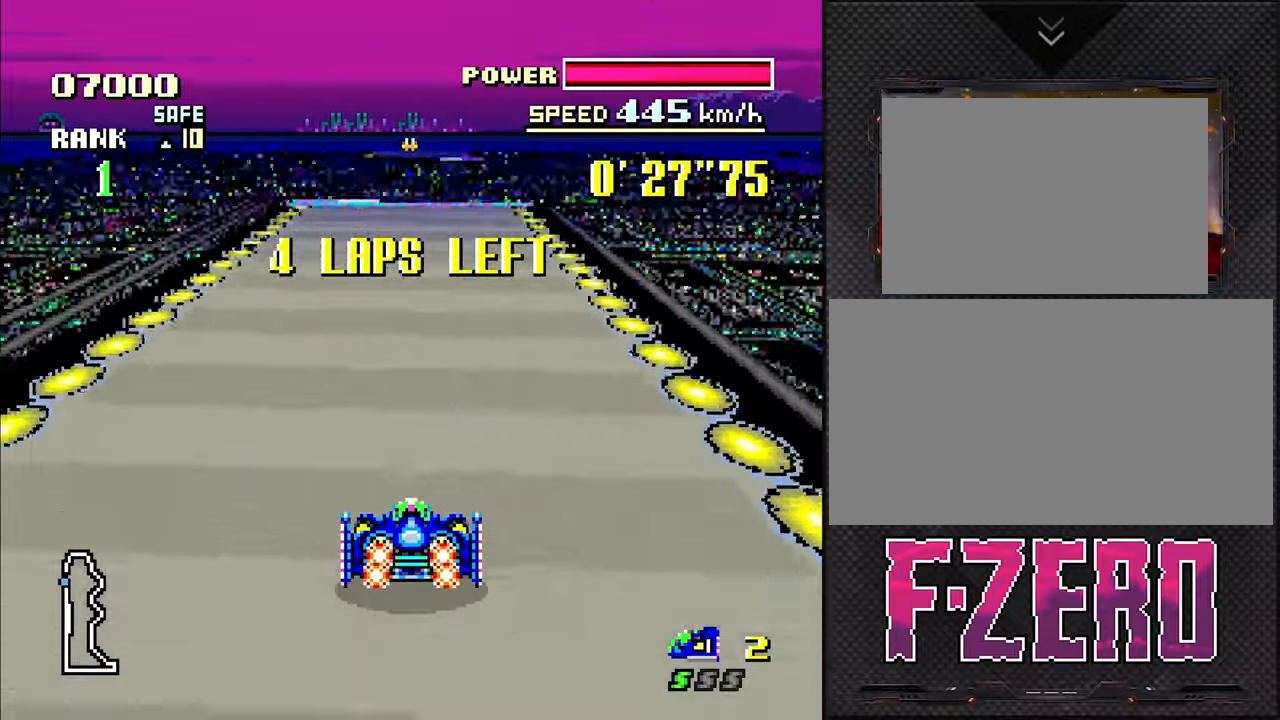
{"dt_ms": 500, "buttons": ["DPAD_DOWN"], "events": []}
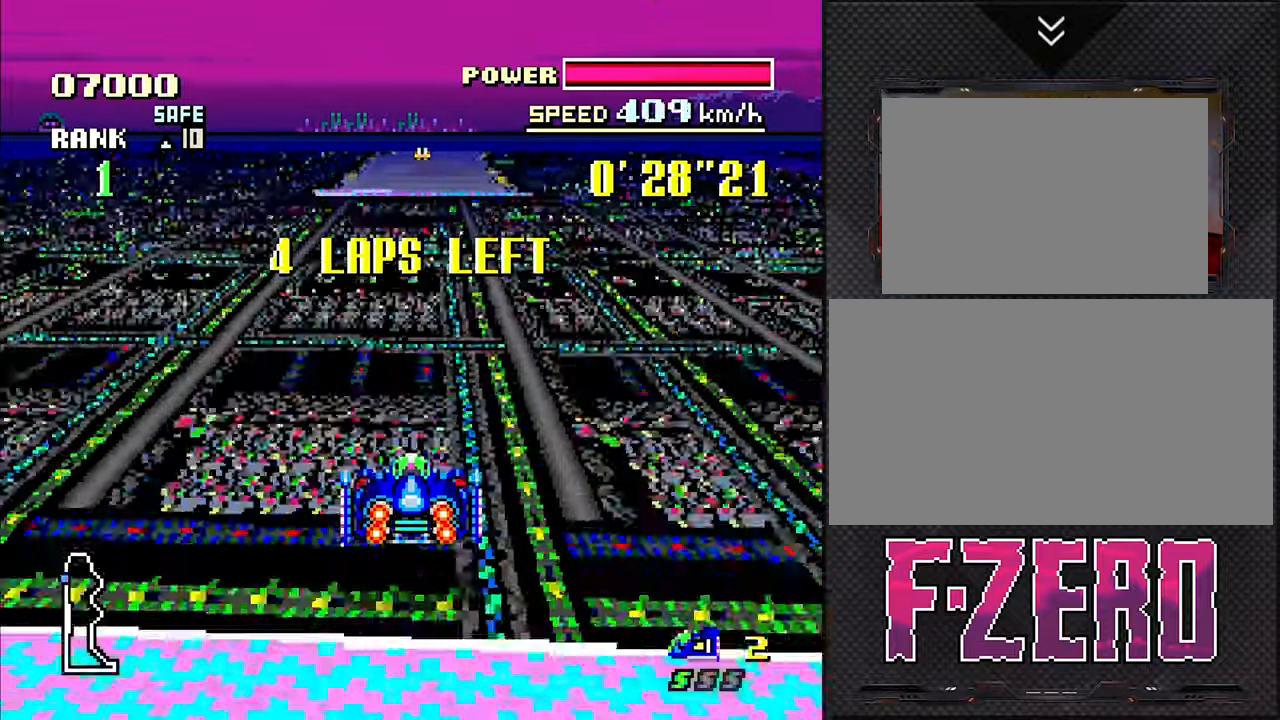
{"dt_ms": 500, "buttons": ["DPAD_DOWN"], "events": []}
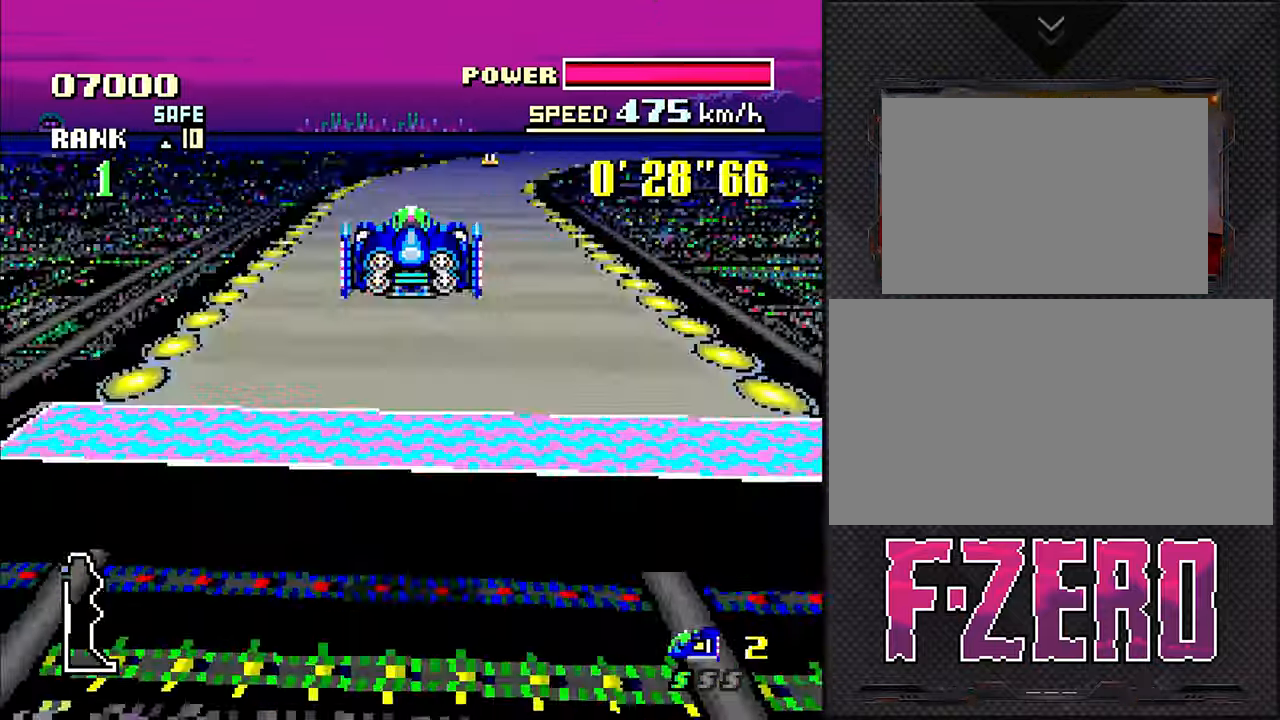
{"dt_ms": 500, "buttons": ["DPAD_DOWN"]}
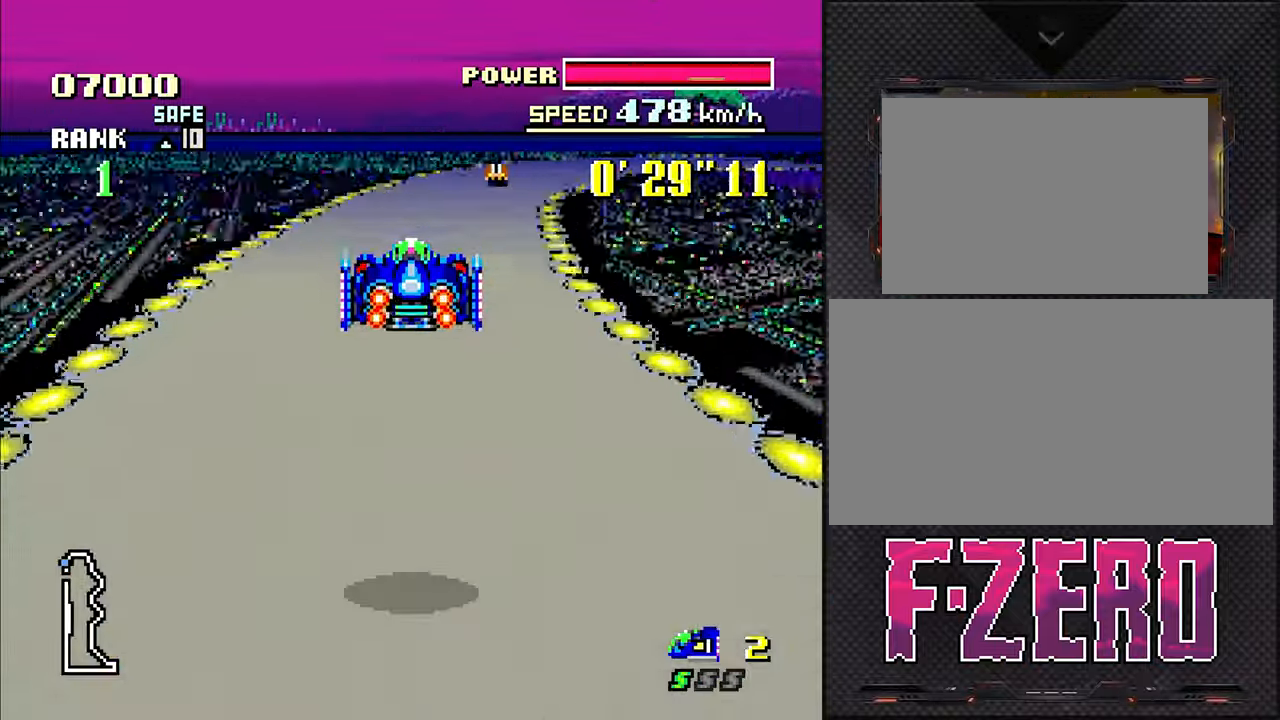
{"dt_ms": 1000, "buttons": []}
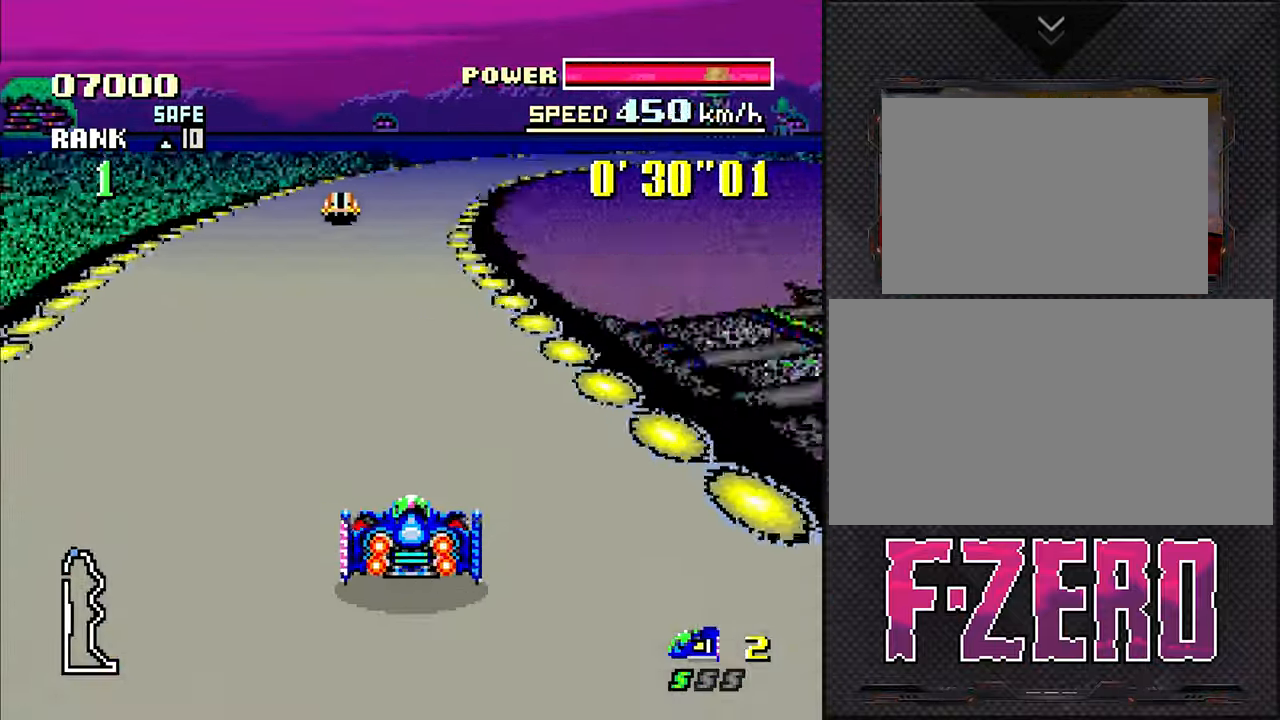
{"dt_ms": 500, "buttons": [], "events": [[116, "DPAD_RIGHT", "down"], [350, "DPAD_RIGHT", "up"]]}
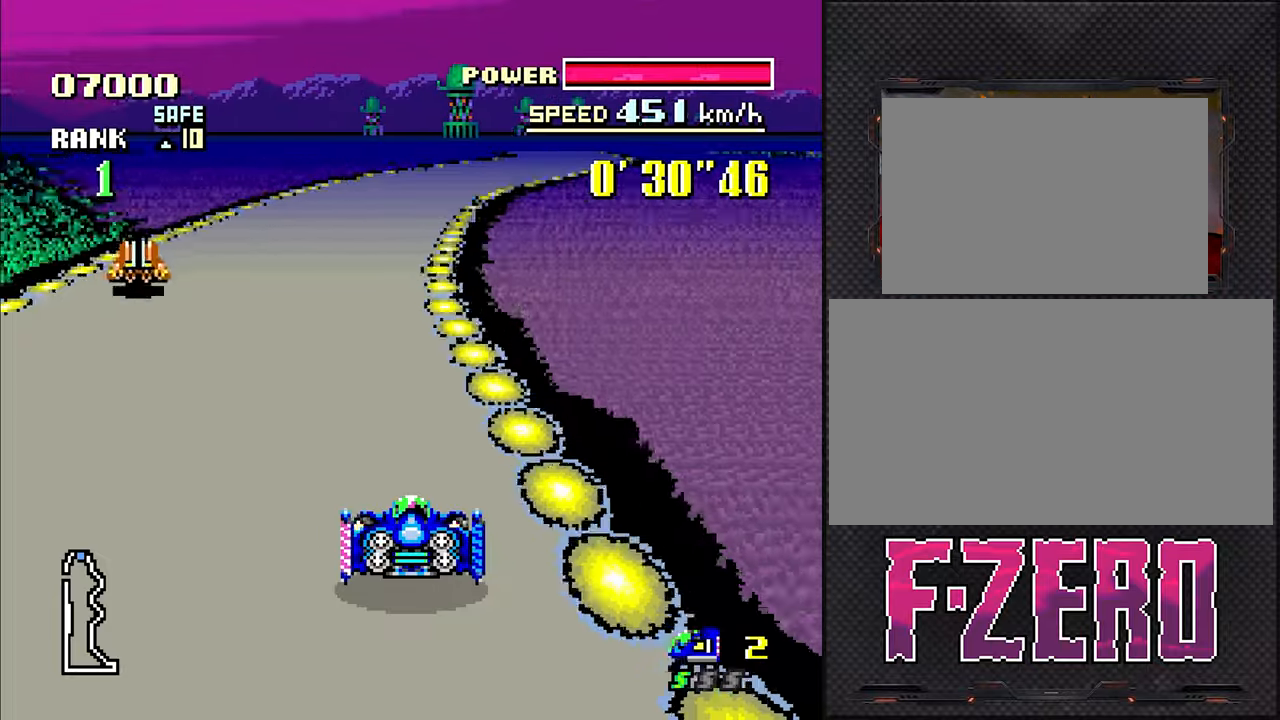
{"dt_ms": 500, "buttons": [], "events": [[200, "DPAD_RIGHT", "down"], [383, "DPAD_RIGHT", "up"]]}
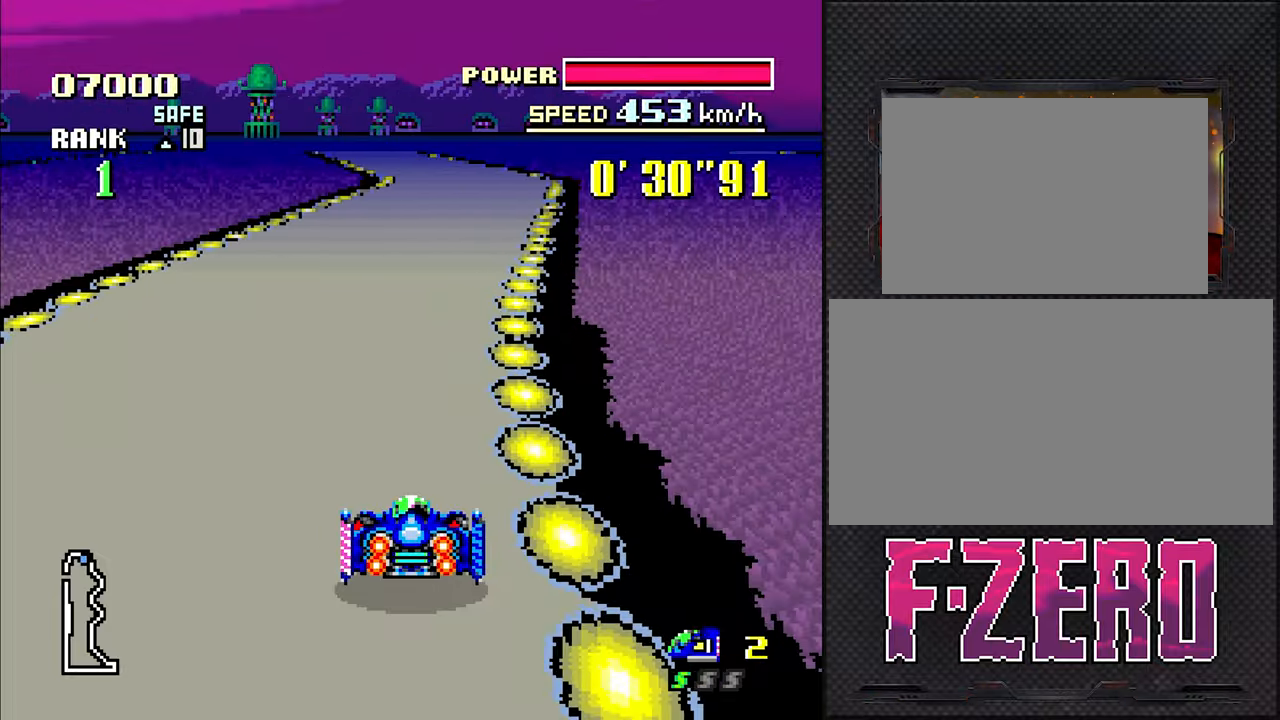
{"dt_ms": 500, "buttons": ["DPAD_LEFT"], "events": [[100, "DPAD_RIGHT", "down"], [167, "DPAD_RIGHT", "up"], [400, "DPAD_LEFT", "down"]]}
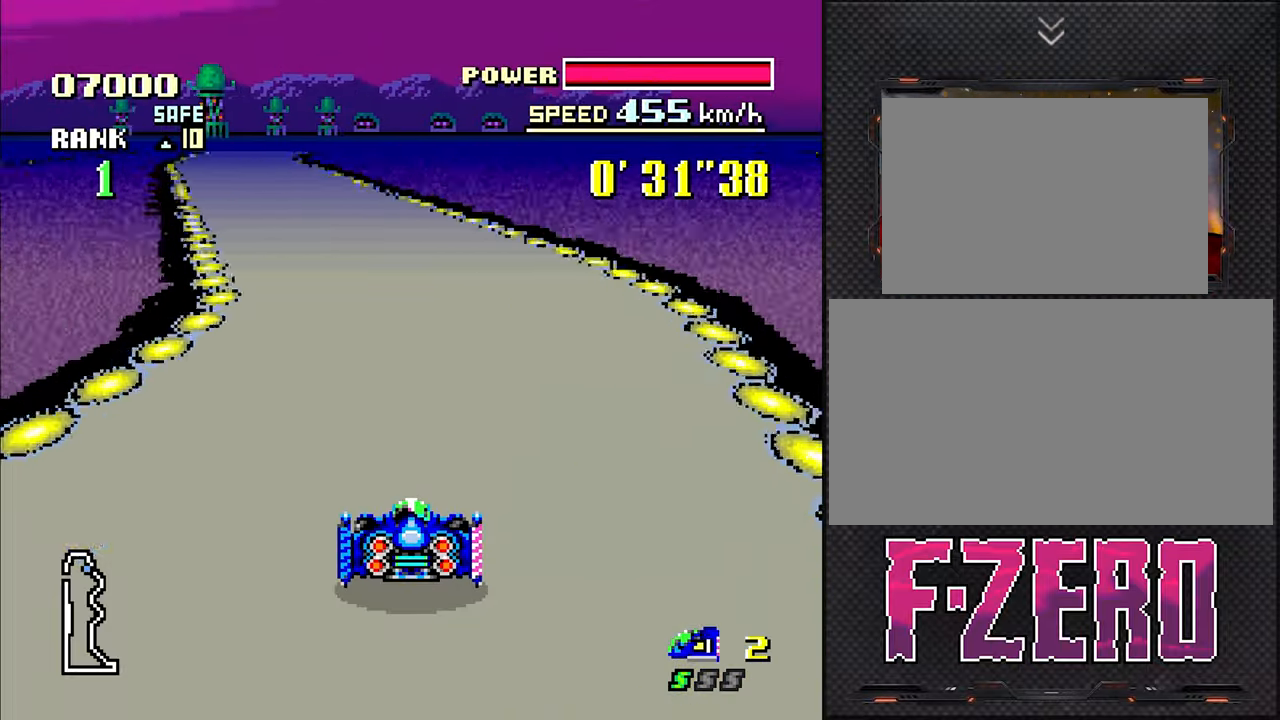
{"dt_ms": 500, "buttons": [], "events": [[100, "DPAD_LEFT", "up"]]}
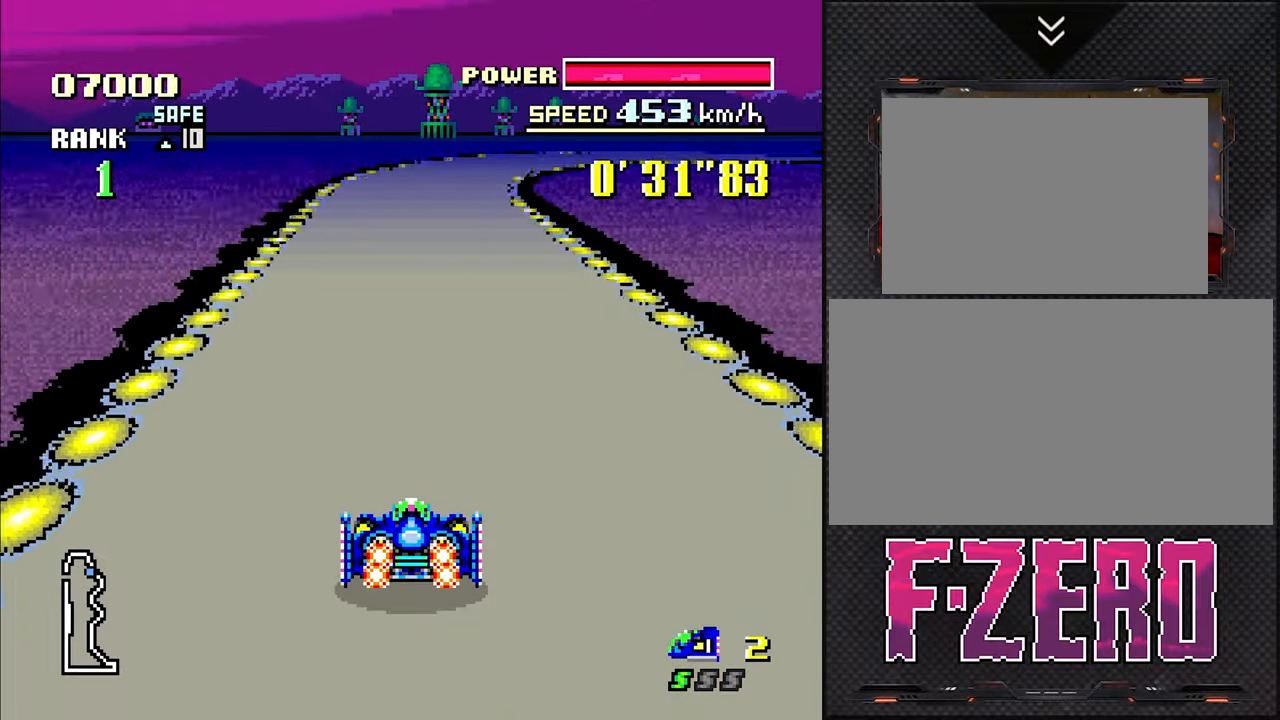
{"dt_ms": 500, "buttons": ["DPAD_RIGHT"], "events": [[283, "DPAD_RIGHT", "down"]]}
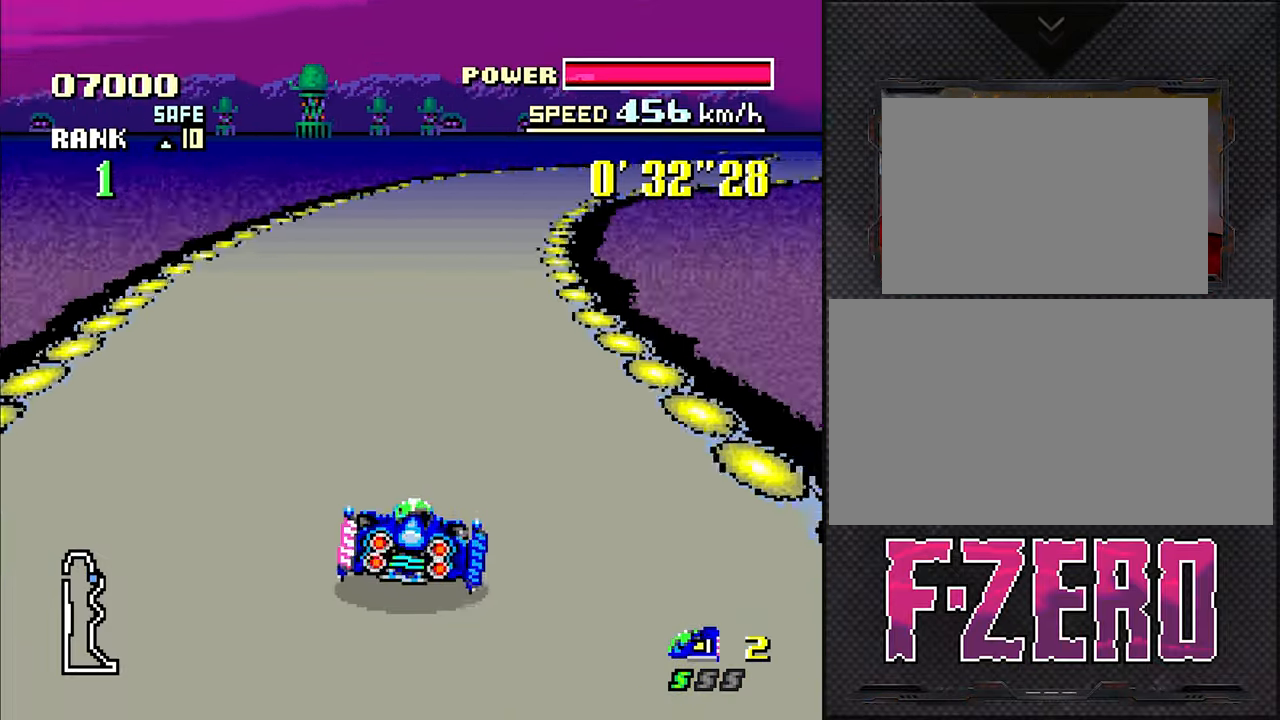
{"dt_ms": 500, "buttons": ["DPAD_RIGHT"], "events": [[67, "DPAD_RIGHT", "up"], [367, "DPAD_RIGHT", "down"]]}
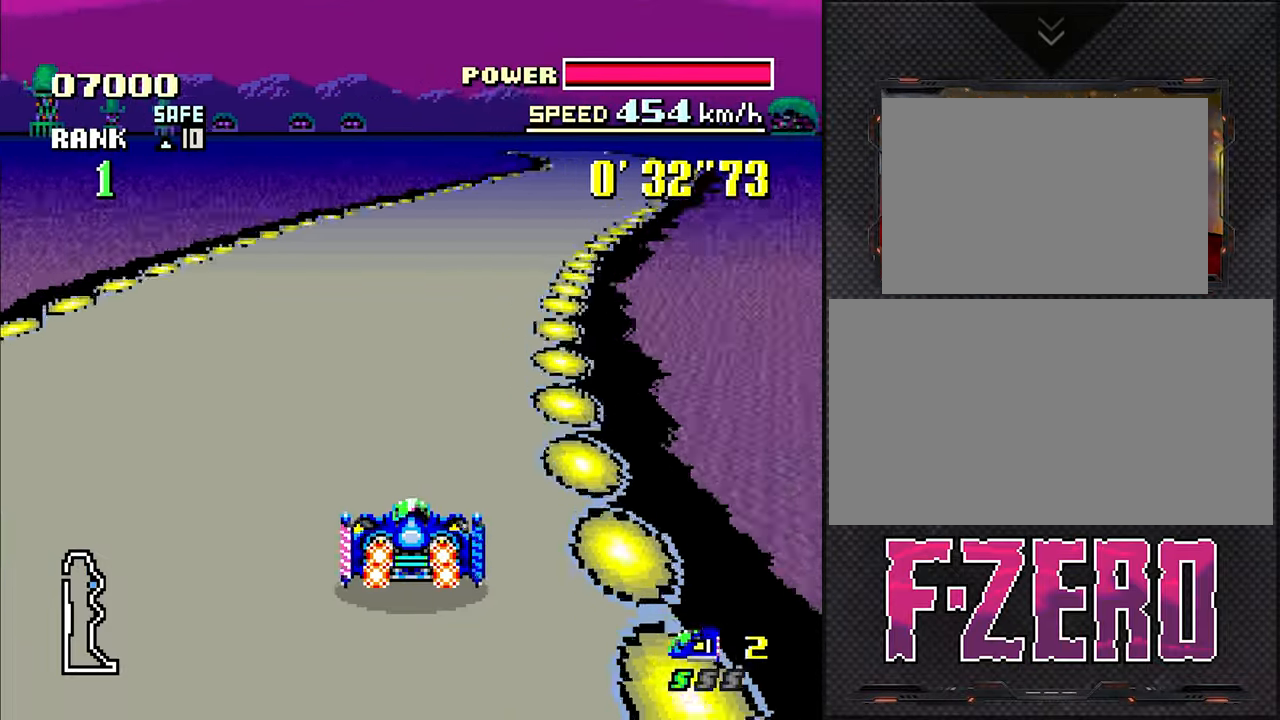
{"dt_ms": 500, "buttons": [], "events": [[117, "DPAD_RIGHT", "up"]]}
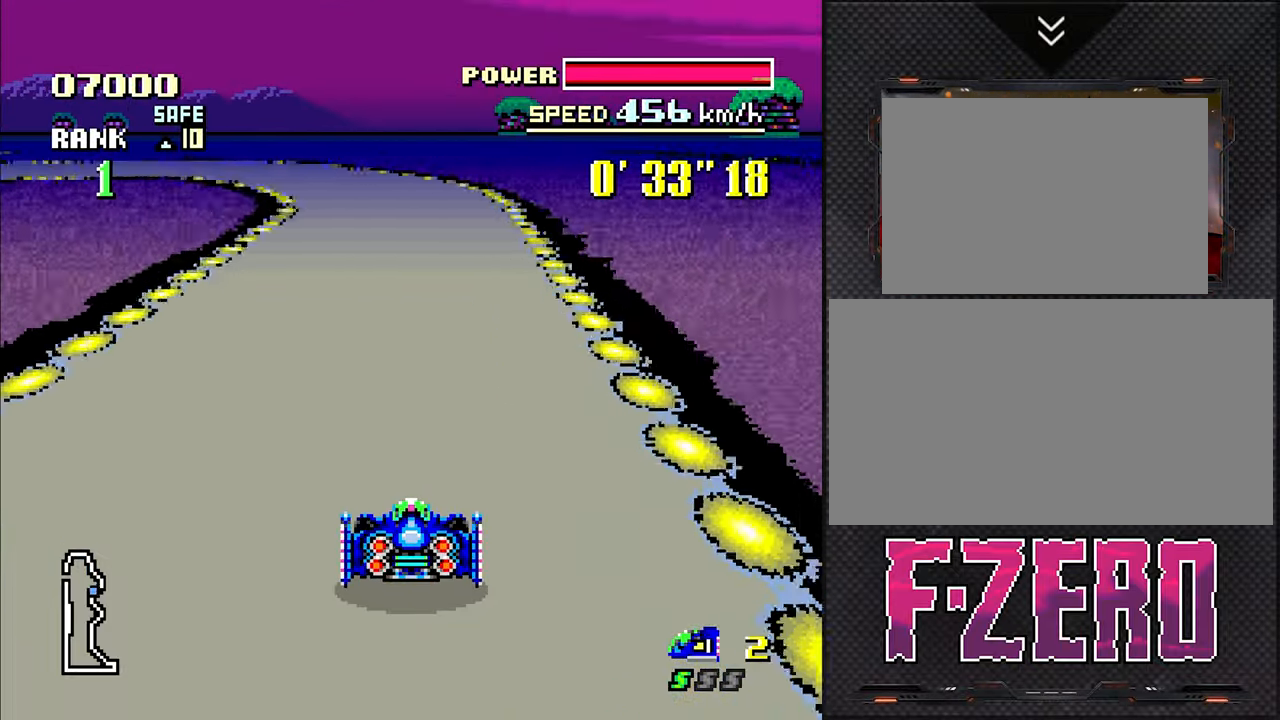
{"dt_ms": 500, "buttons": ["DPAD_LEFT"], "events": [[133, "DPAD_LEFT", "down"]]}
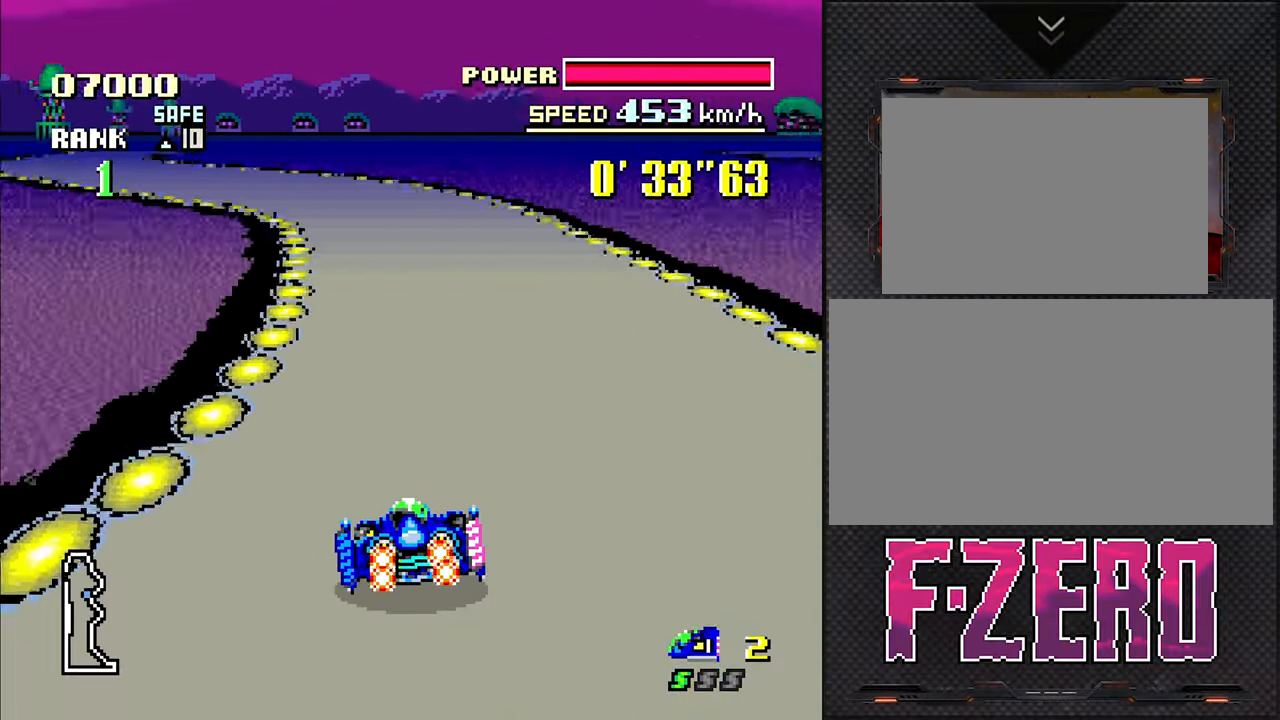
{"dt_ms": 500, "buttons": [], "events": [[400, "DPAD_LEFT", "up"]]}
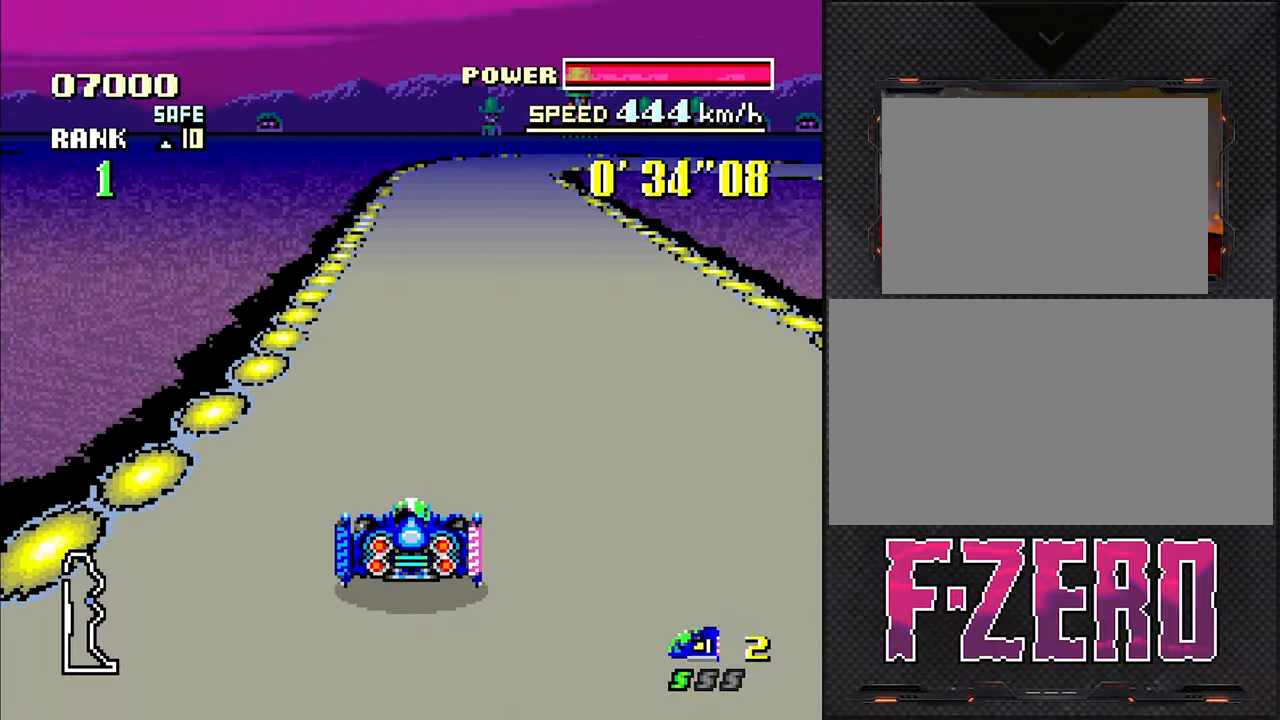
{"dt_ms": 500, "buttons": ["DPAD_RIGHT"], "events": [[367, "DPAD_RIGHT", "down"]]}
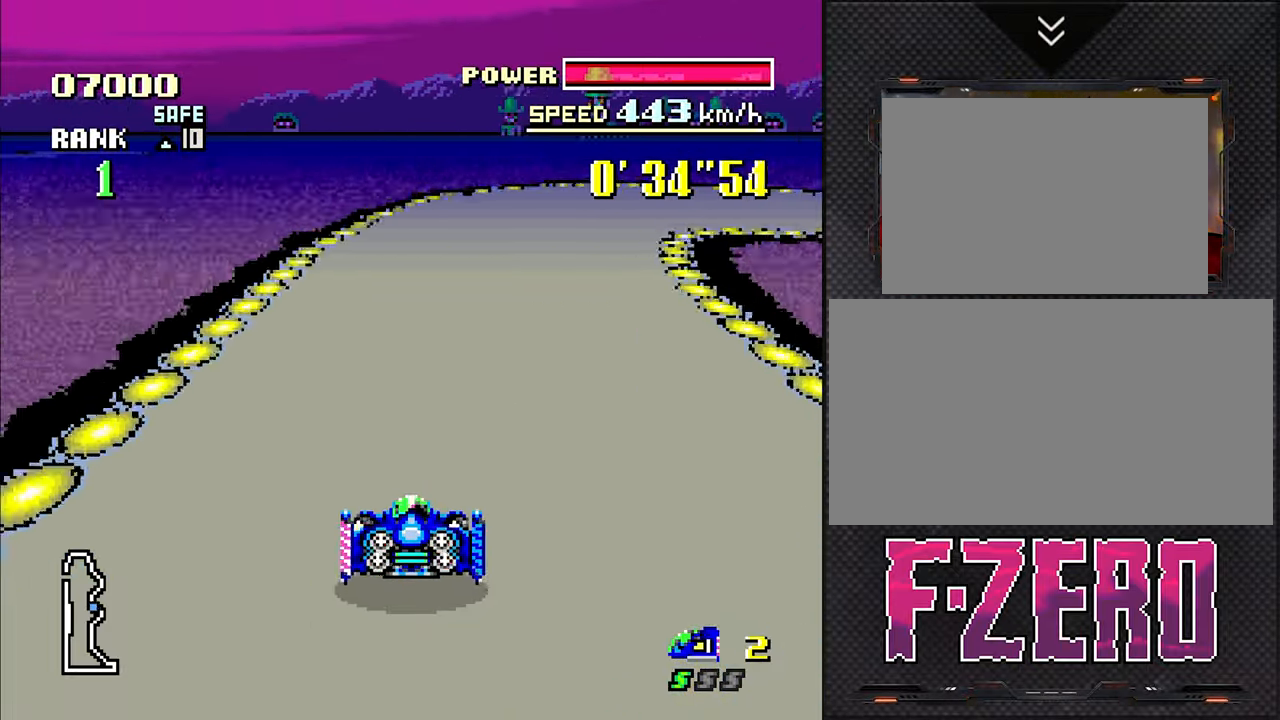
{"dt_ms": 500, "buttons": ["DPAD_RIGHT"], "events": []}
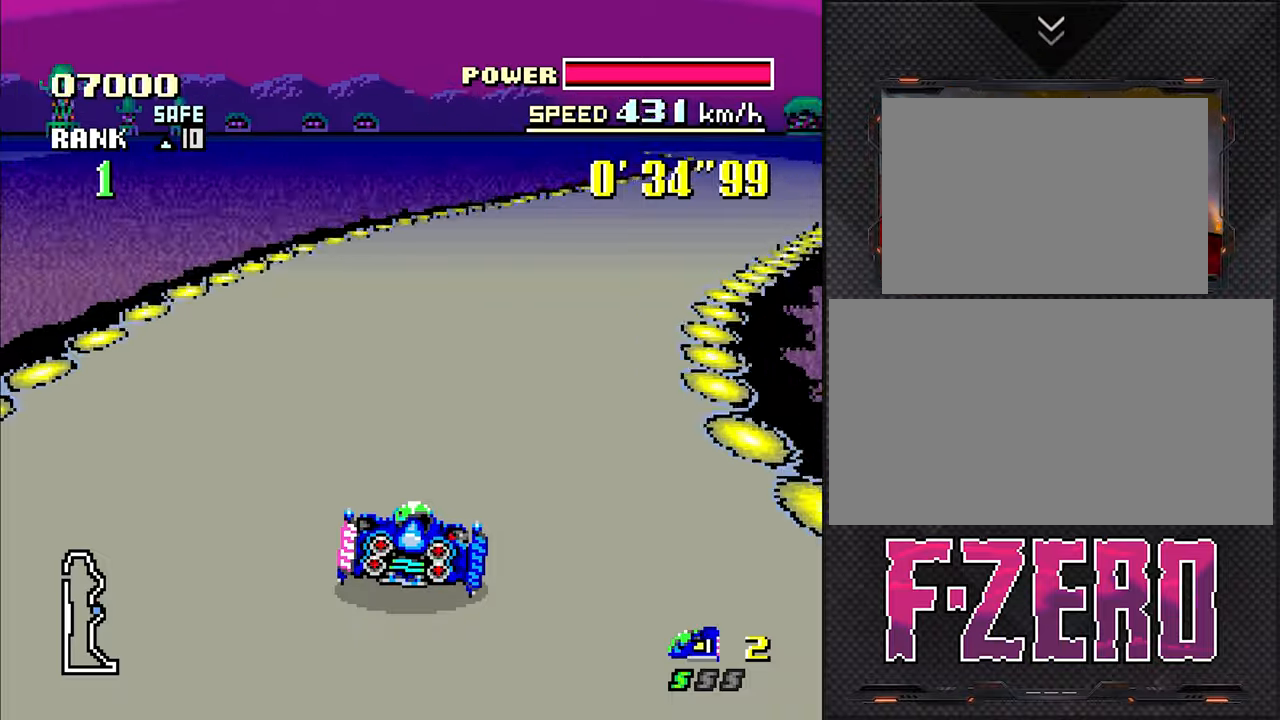
{"dt_ms": 500, "buttons": [], "events": [[384, "DPAD_RIGHT", "up"]]}
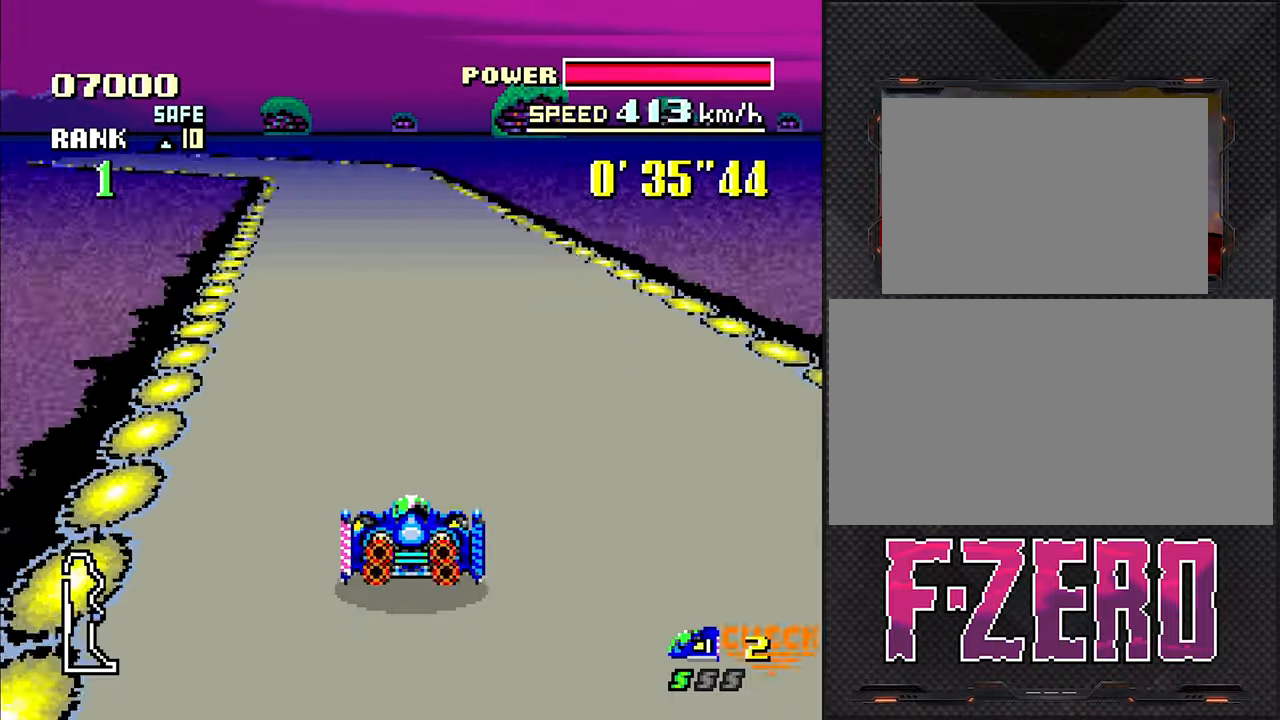
{"dt_ms": 500, "buttons": ["DPAD_LEFT"], "events": [[100, "DPAD_LEFT", "down"], [267, "DPAD_LEFT", "up"], [417, "DPAD_LEFT", "down"]]}
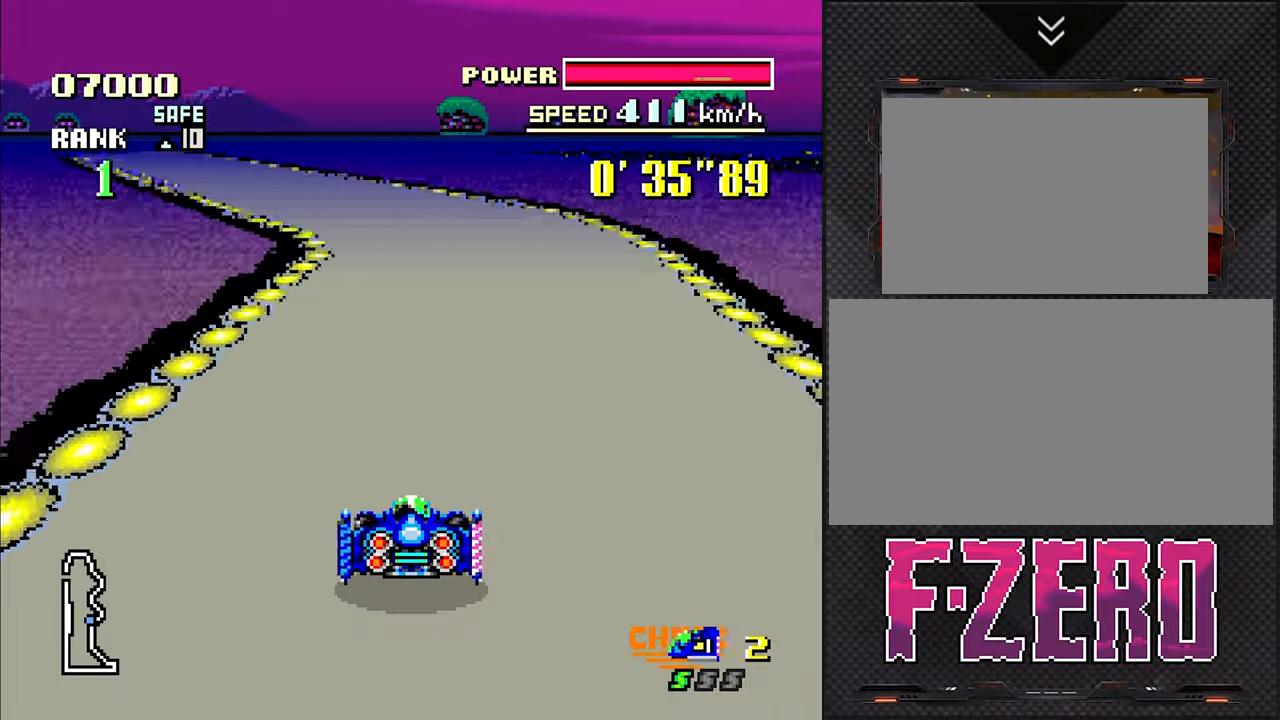
{"dt_ms": 500, "buttons": ["DPAD_LEFT"], "events": [[50, "DPAD_LEFT", "up"], [367, "DPAD_LEFT", "down"]]}
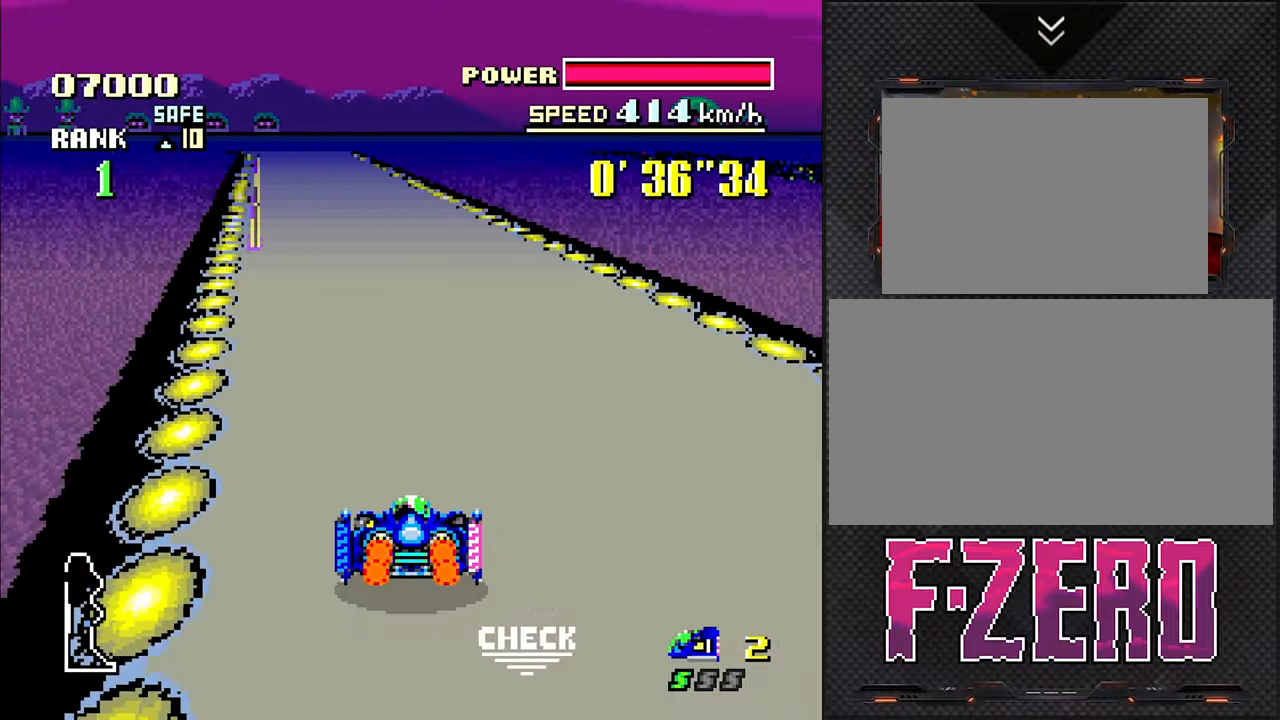
{"dt_ms": 500, "buttons": [], "events": [[34, "DPAD_LEFT", "up"], [267, "DPAD_RIGHT", "down"], [400, "DPAD_RIGHT", "up"]]}
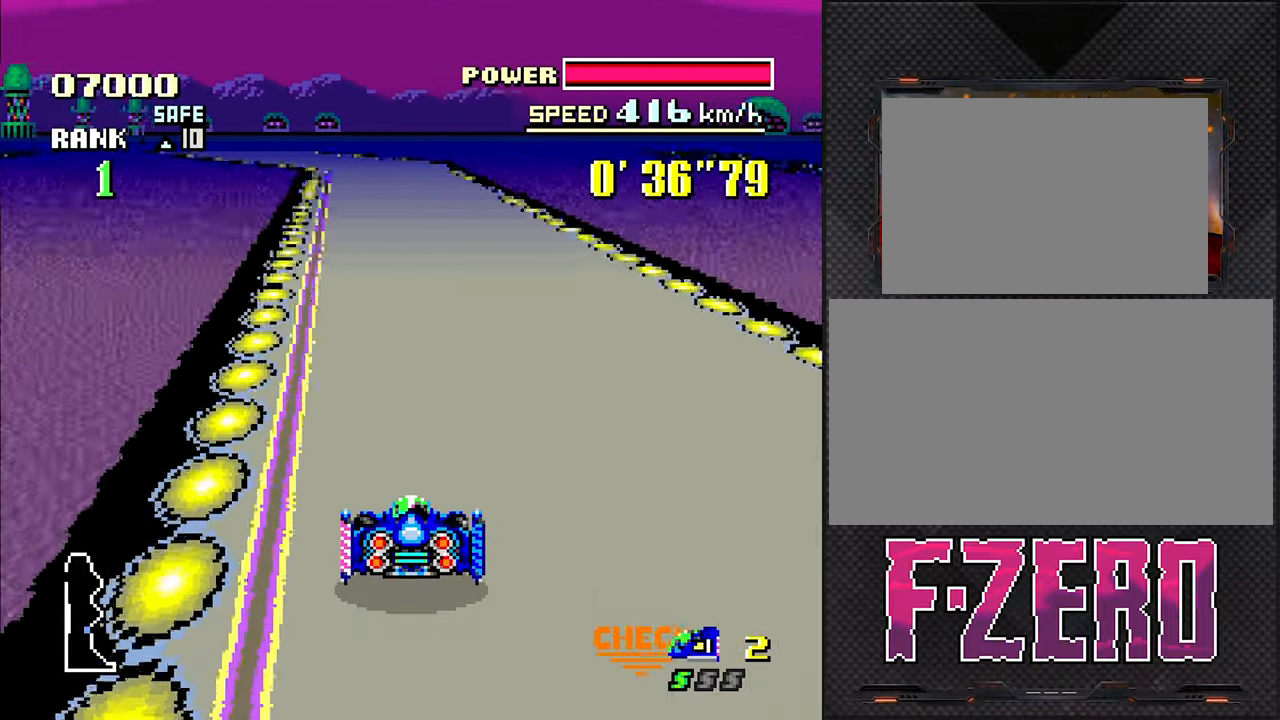
{"dt_ms": 500, "buttons": ["DPAD_LEFT"], "events": [[67, "DPAD_RIGHT", "down"], [200, "DPAD_RIGHT", "up"], [350, "DPAD_LEFT", "down"]]}
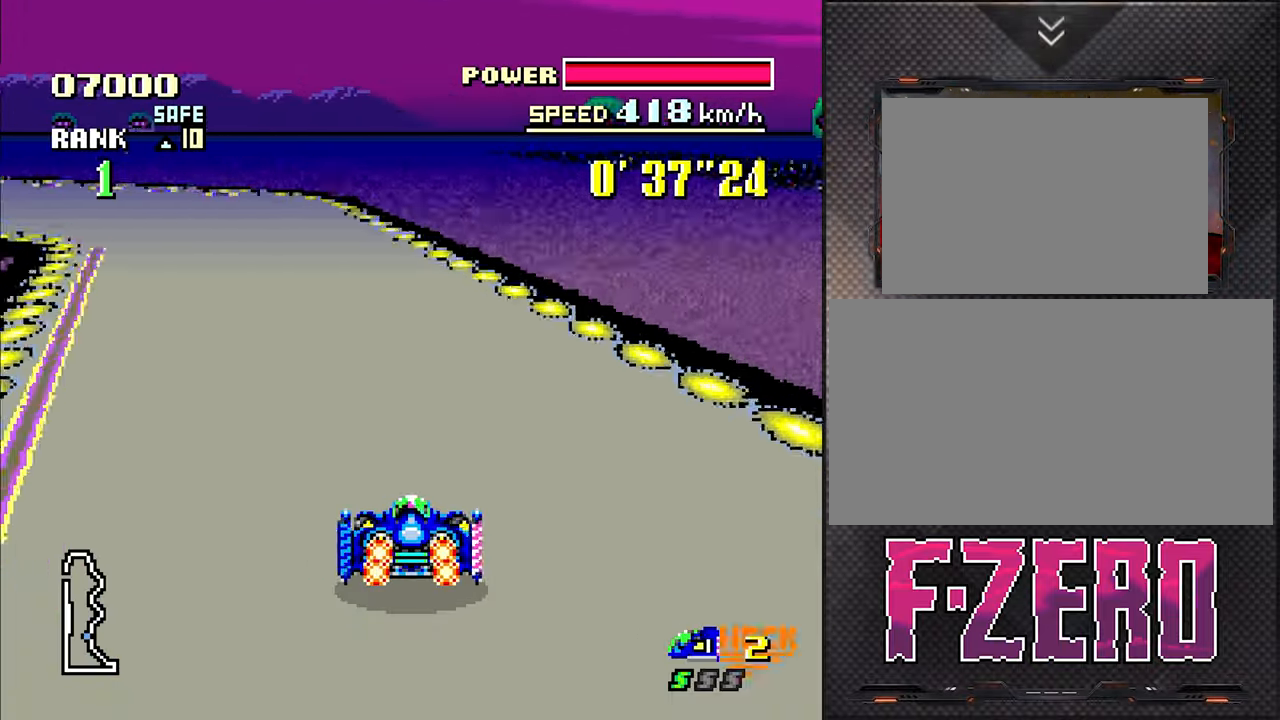
{"dt_ms": 500, "buttons": ["DPAD_LEFT"], "events": []}
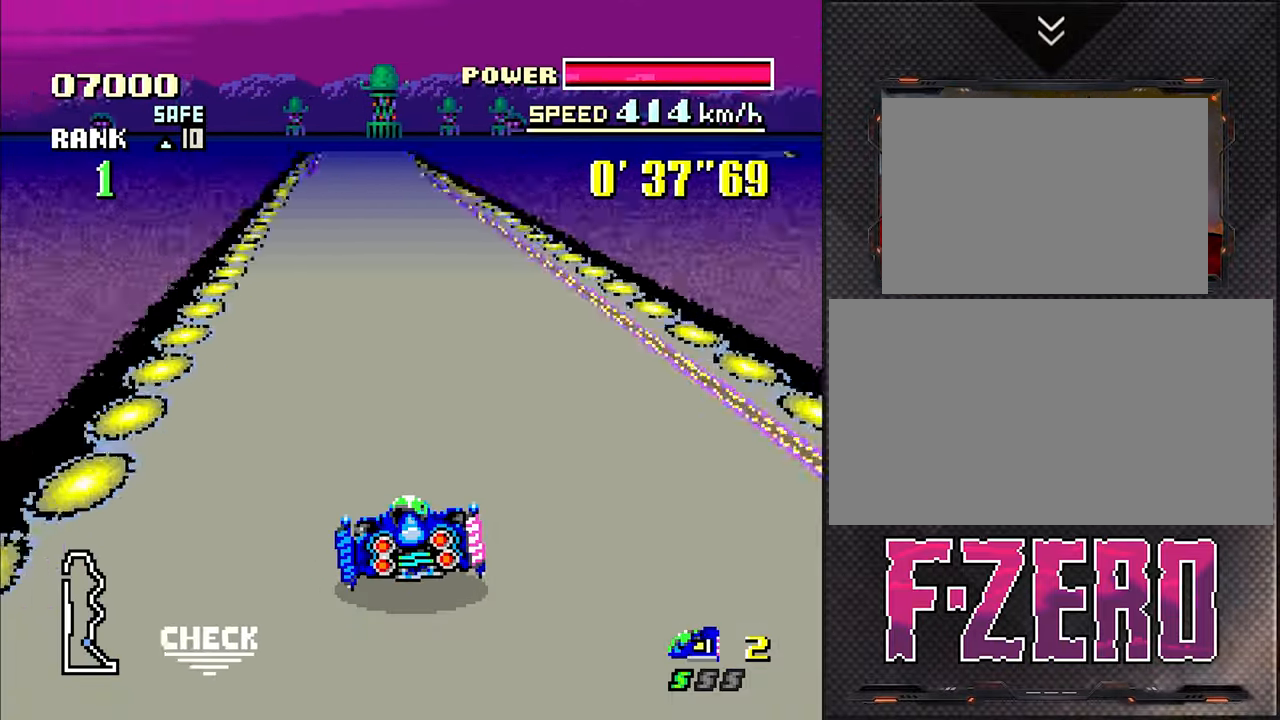
{"dt_ms": 500, "buttons": [], "events": [[84, "DPAD_LEFT", "up"]]}
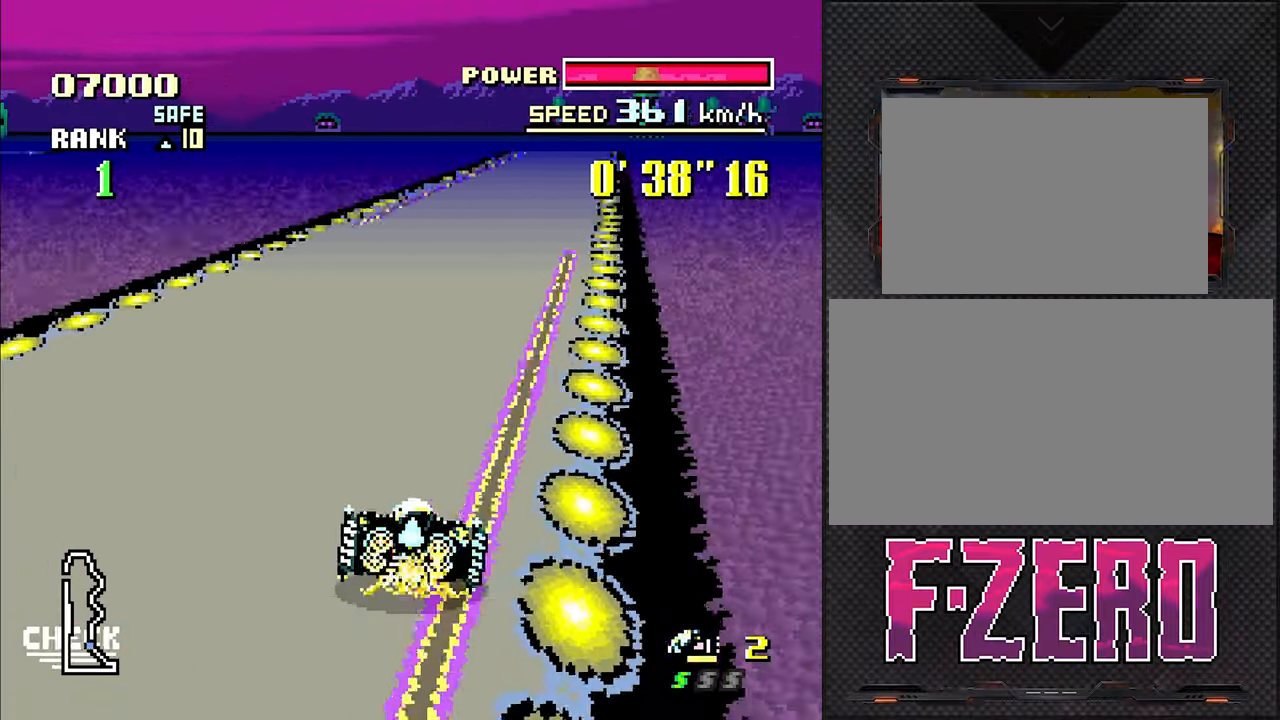
{"dt_ms": 500, "buttons": [], "events": [[100, "DPAD_RIGHT", "down"], [250, "DPAD_RIGHT", "up"]]}
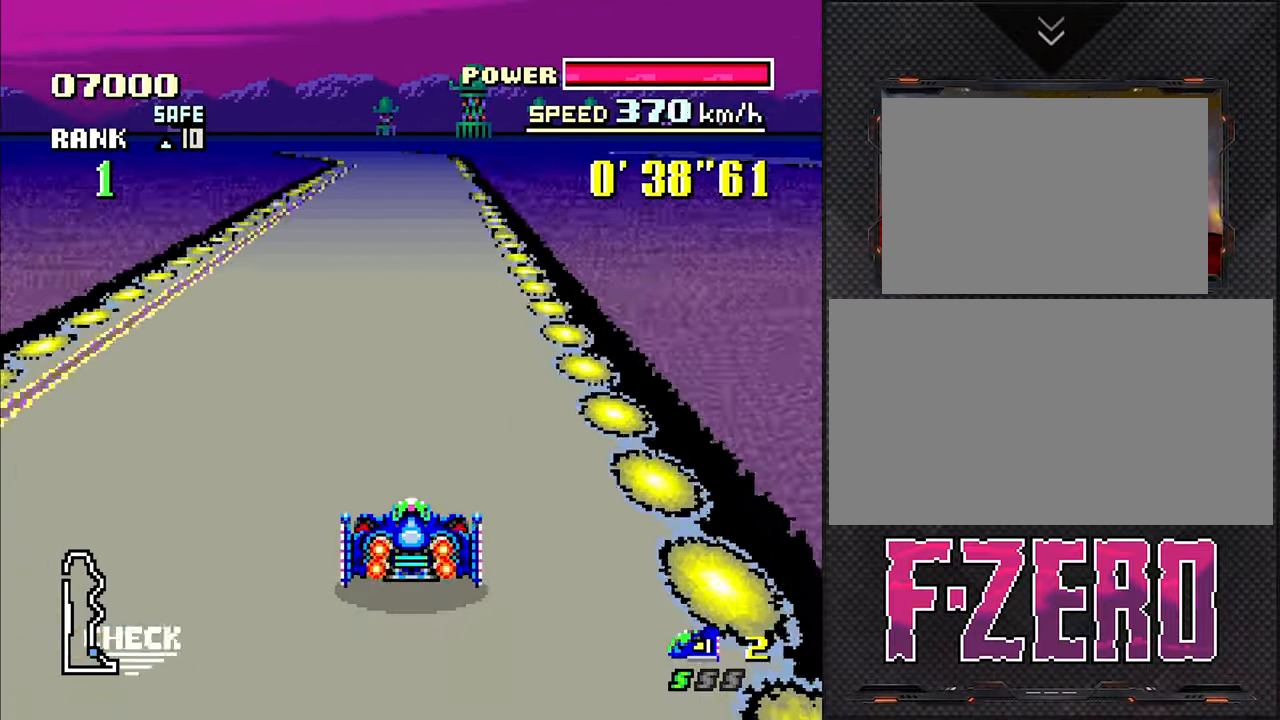
{"dt_ms": 500, "buttons": [], "events": [[234, "DPAD_RIGHT", "down"], [367, "DPAD_RIGHT", "up"]]}
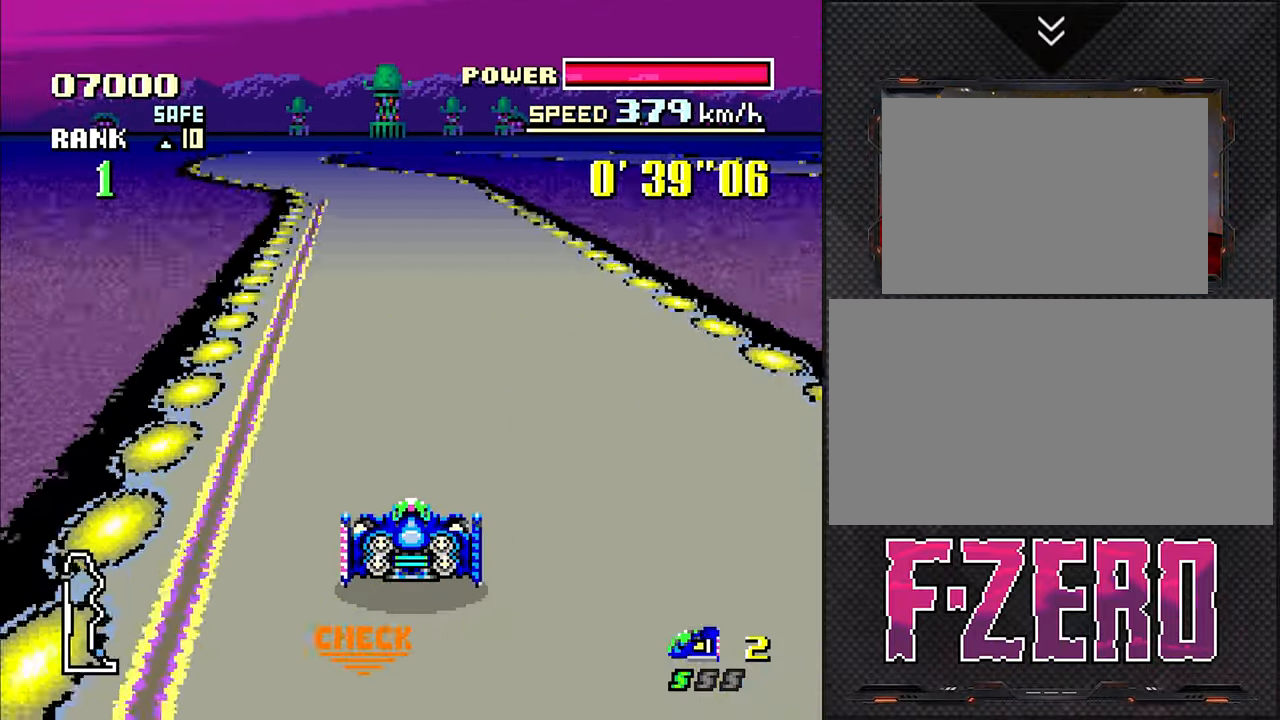
{"dt_ms": 500, "buttons": ["DPAD_LEFT"], "events": [[34, "DPAD_RIGHT", "down"], [134, "DPAD_RIGHT", "up"], [250, "DPAD_LEFT", "down"]]}
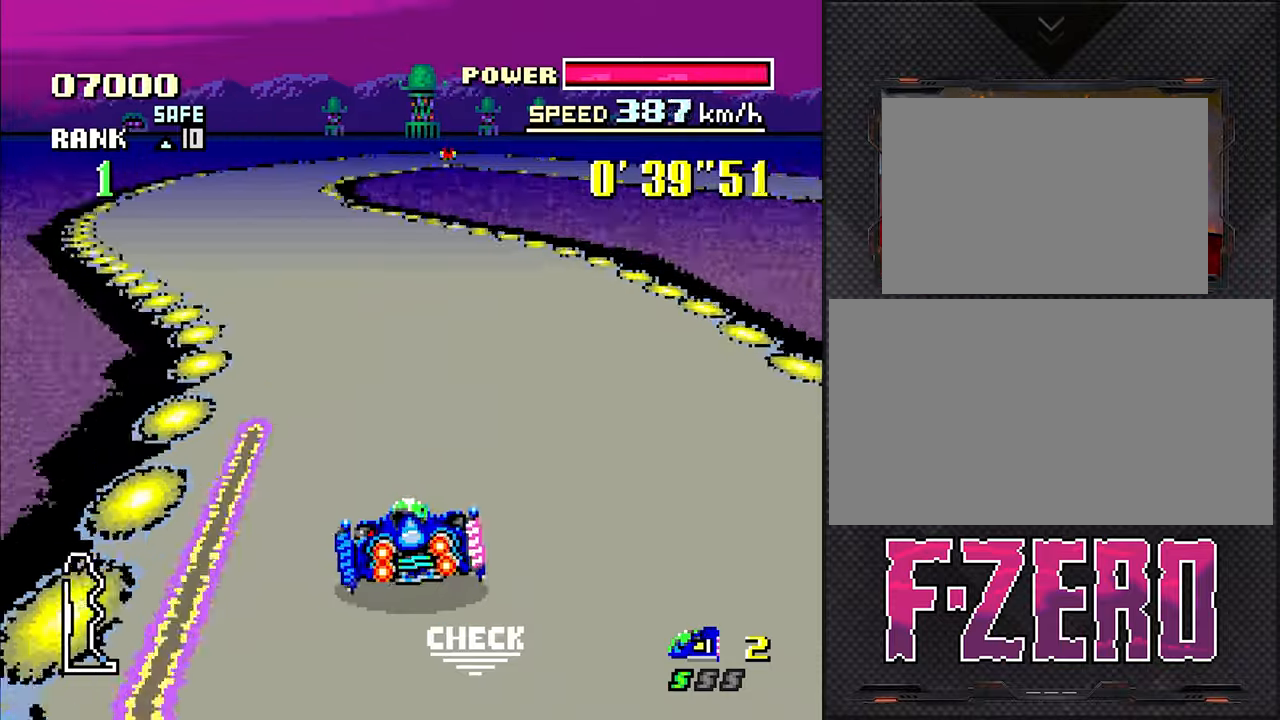
{"dt_ms": 500, "buttons": ["DPAD_RIGHT"], "events": [[116, "DPAD_LEFT", "up"], [166, "DPAD_RIGHT", "down"]]}